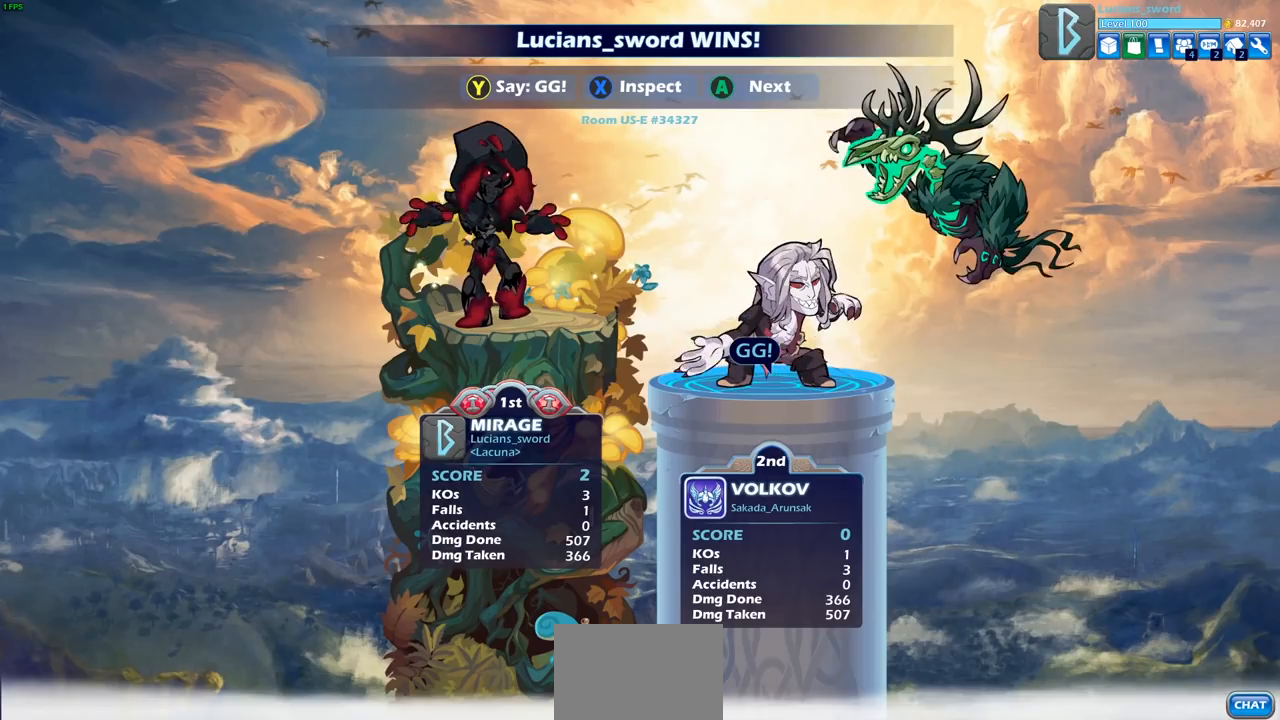
Gameplay with a controller (PlayStation layout); each line is a JSON object with the inputs held at the frame after it. "events" lists button and stick changes between this image and that frame as [ms after this image, input, new state], when the widget could be followed in between. Not read: R1.
{"buttons": ["TRIANGLE"], "left_stick": "center", "right_stick": "center", "events": [[150, "TRIANGLE", "down"], [217, "TRIANGLE", "up"], [333, "TRIANGLE", "down"], [383, "TRIANGLE", "up"], [500, "TRIANGLE", "down"]]}
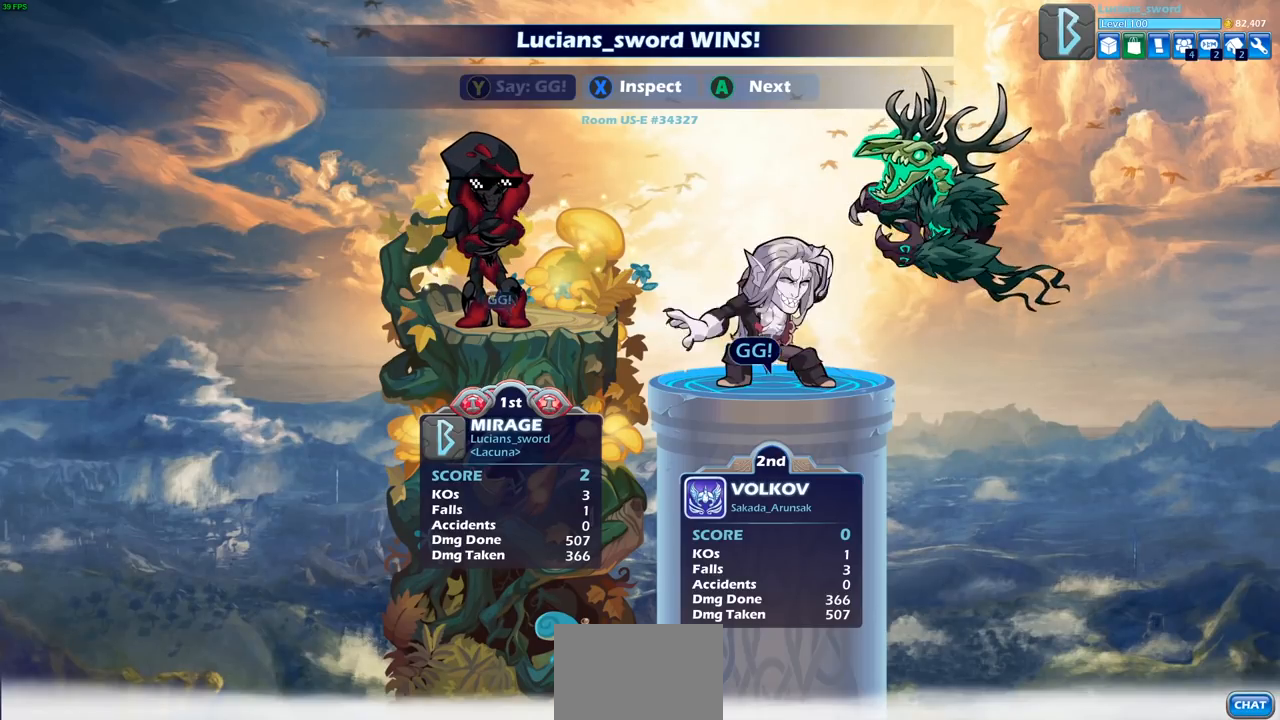
{"buttons": [], "left_stick": "center", "right_stick": "center", "events": [[83, "TRIANGLE", "up"], [183, "TRIANGLE", "down"], [283, "TRIANGLE", "up"]]}
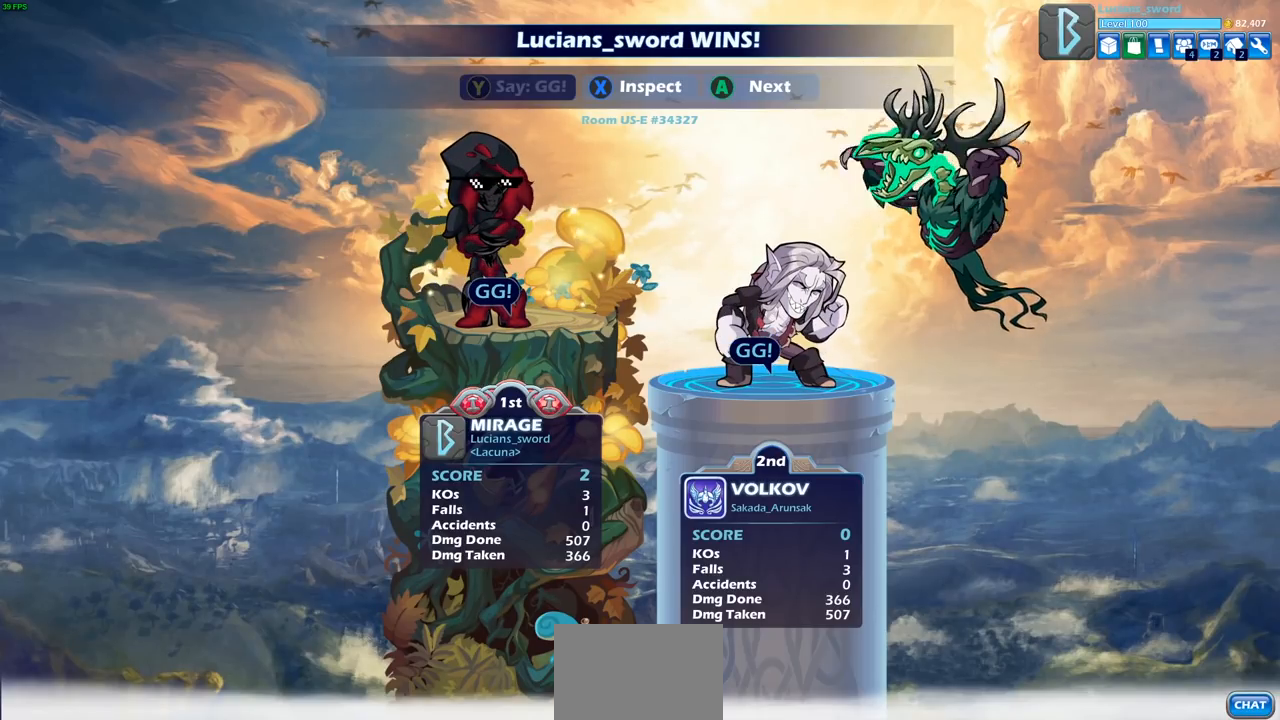
{"buttons": [], "left_stick": "center", "right_stick": "center", "events": [[67, "CROSS", "down"], [167, "CROSS", "up"], [250, "CROSS", "down"], [367, "CROSS", "up"]]}
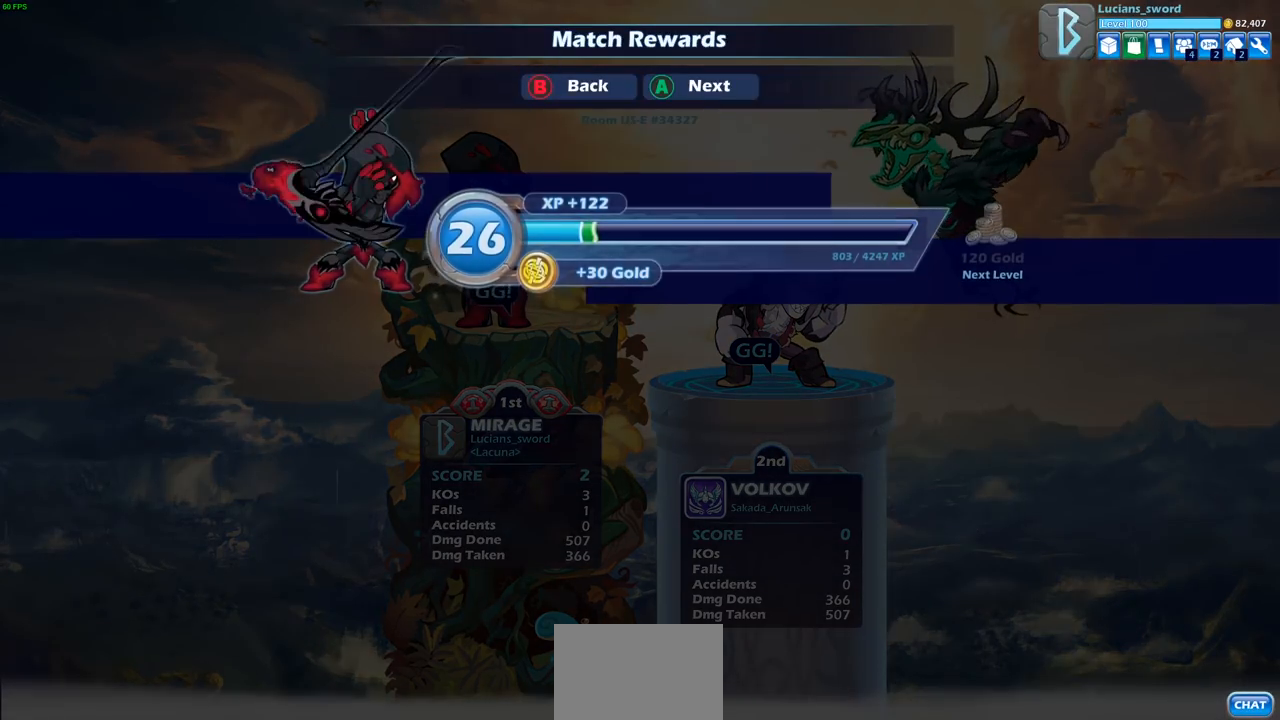
{"buttons": [], "left_stick": "center", "right_stick": "center", "events": []}
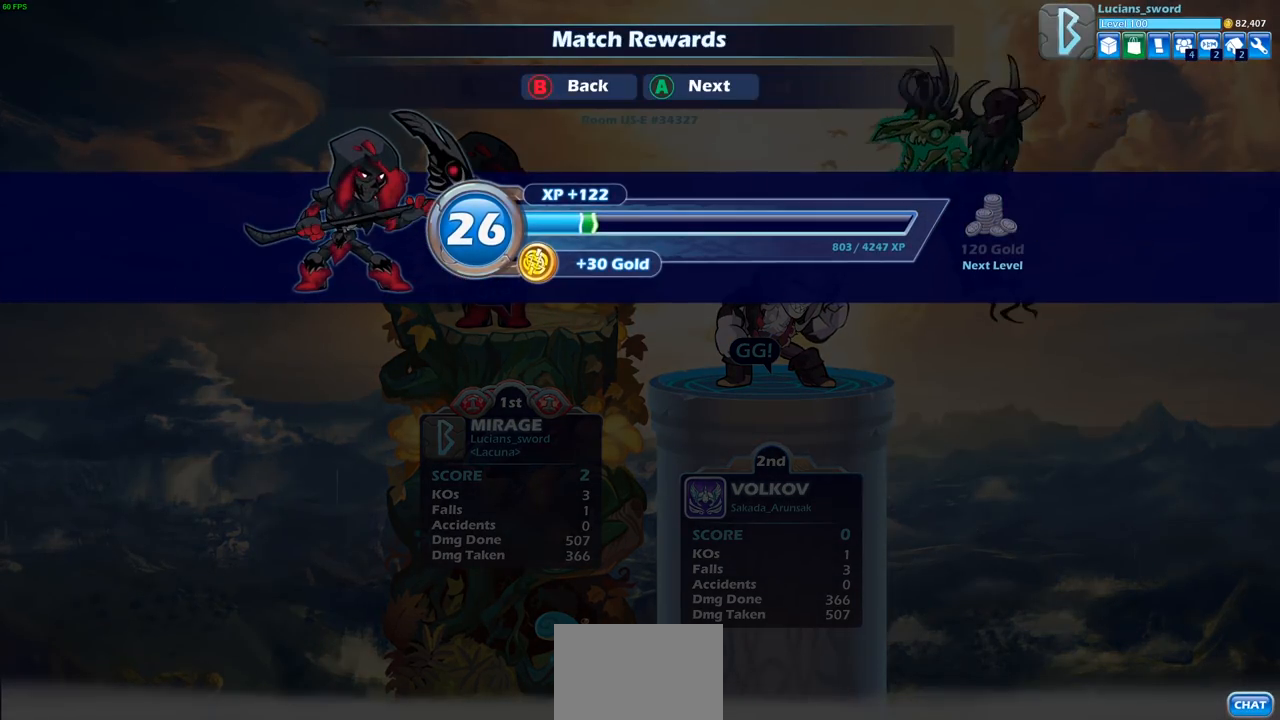
{"buttons": [], "left_stick": "center", "right_stick": "center", "events": [[67, "CROSS", "down"], [200, "CROSS", "up"]]}
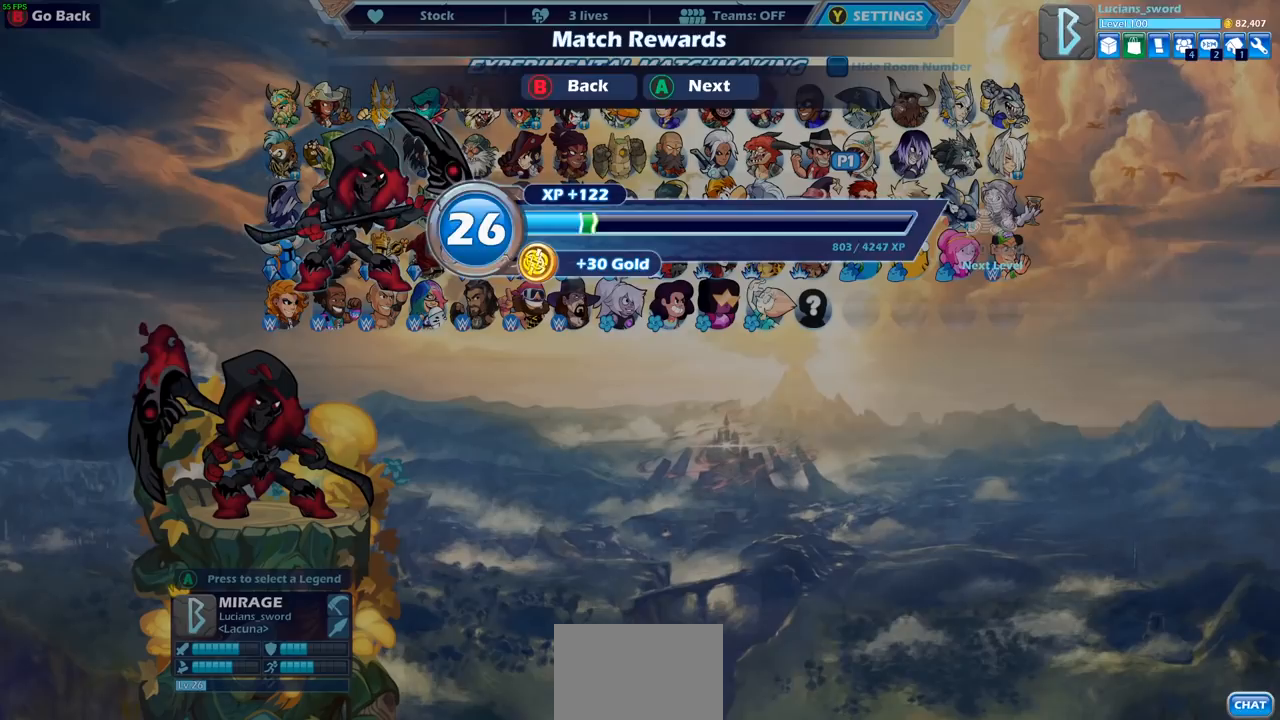
{"buttons": [], "left_stick": "center", "right_stick": "center", "events": []}
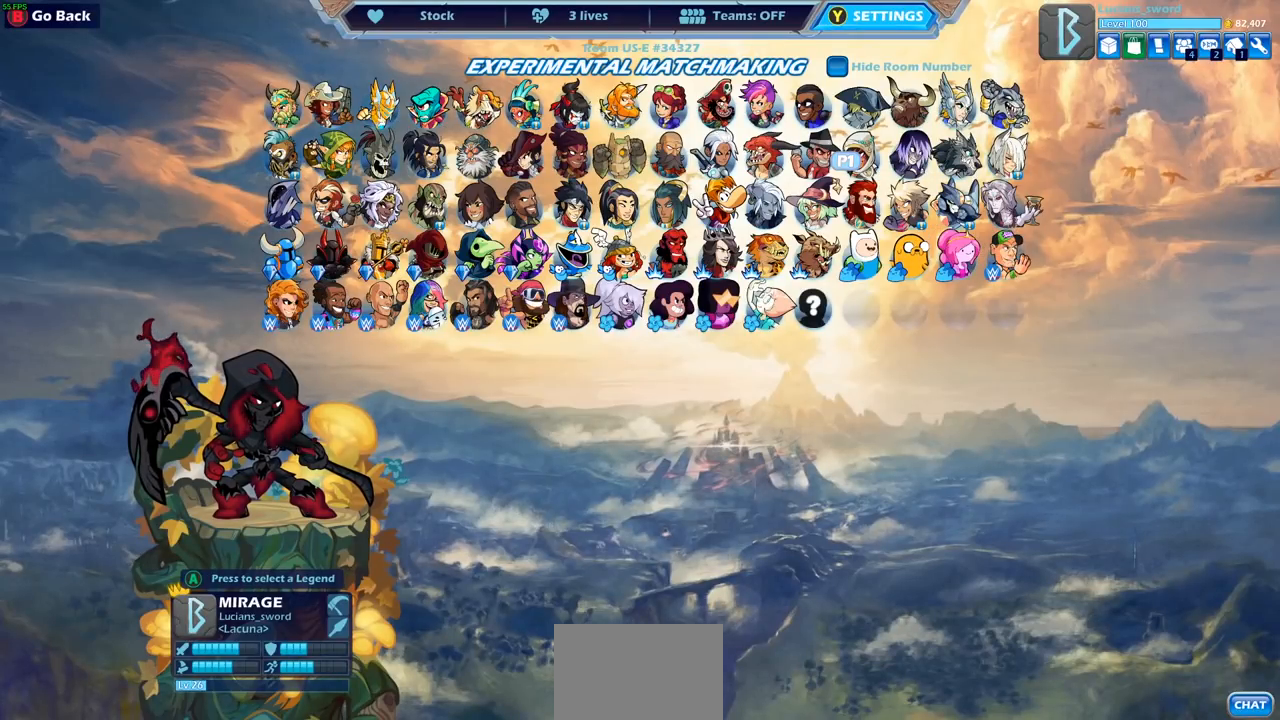
{"buttons": [], "left_stick": "center", "right_stick": "center", "events": [[417, "DPAD_RIGHT", "down"], [467, "DPAD_RIGHT", "up"]]}
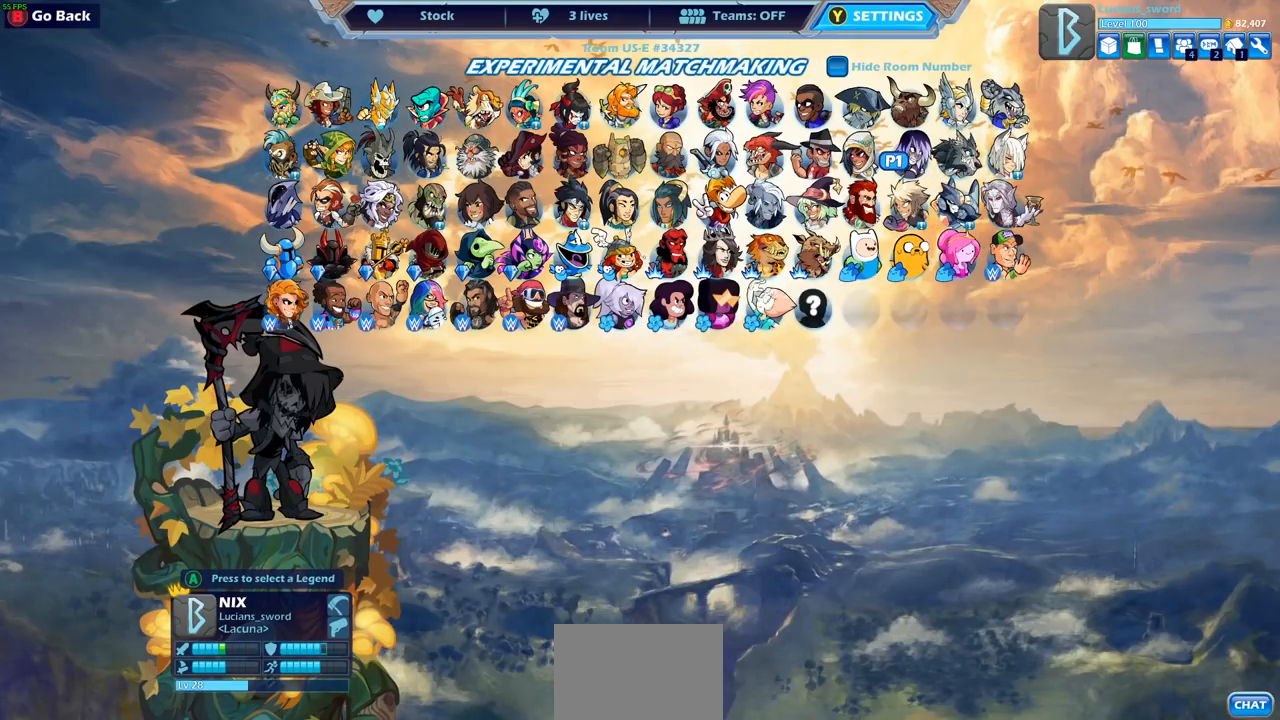
{"buttons": [], "left_stick": "center", "right_stick": "center", "events": []}
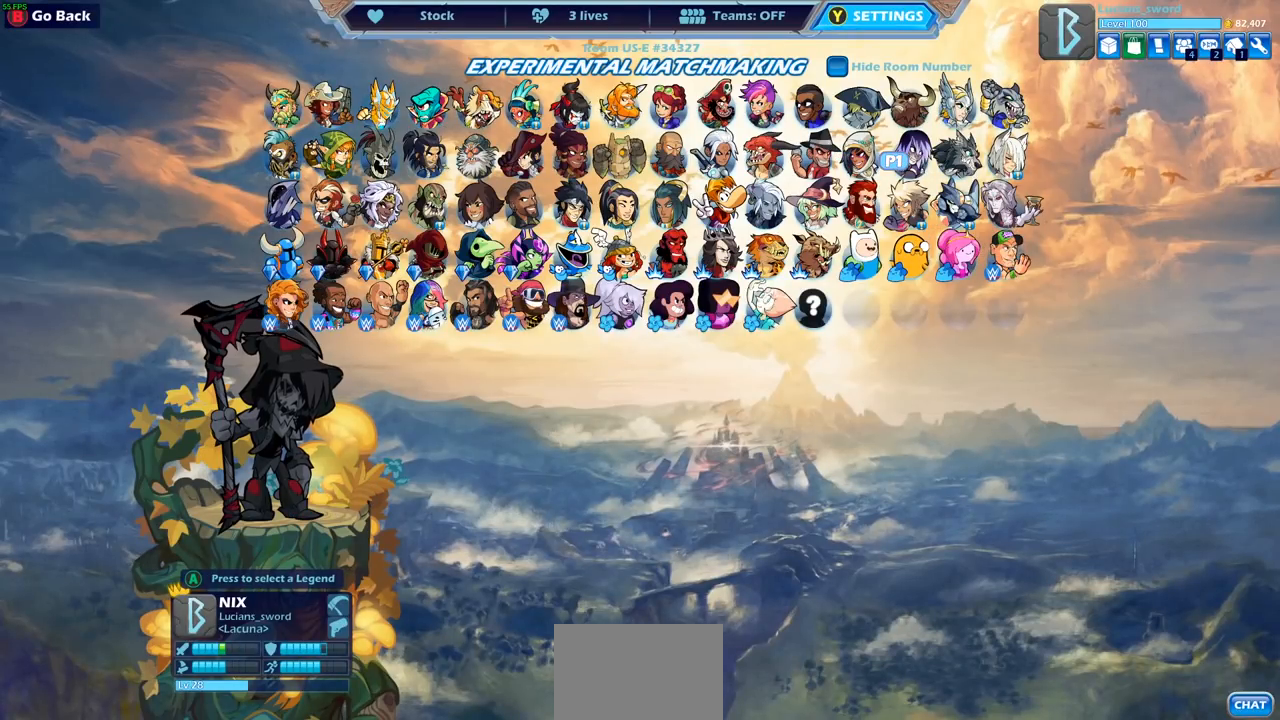
{"buttons": [], "left_stick": "center", "right_stick": "center", "events": [[250, "CROSS", "down"], [317, "CROSS", "up"]]}
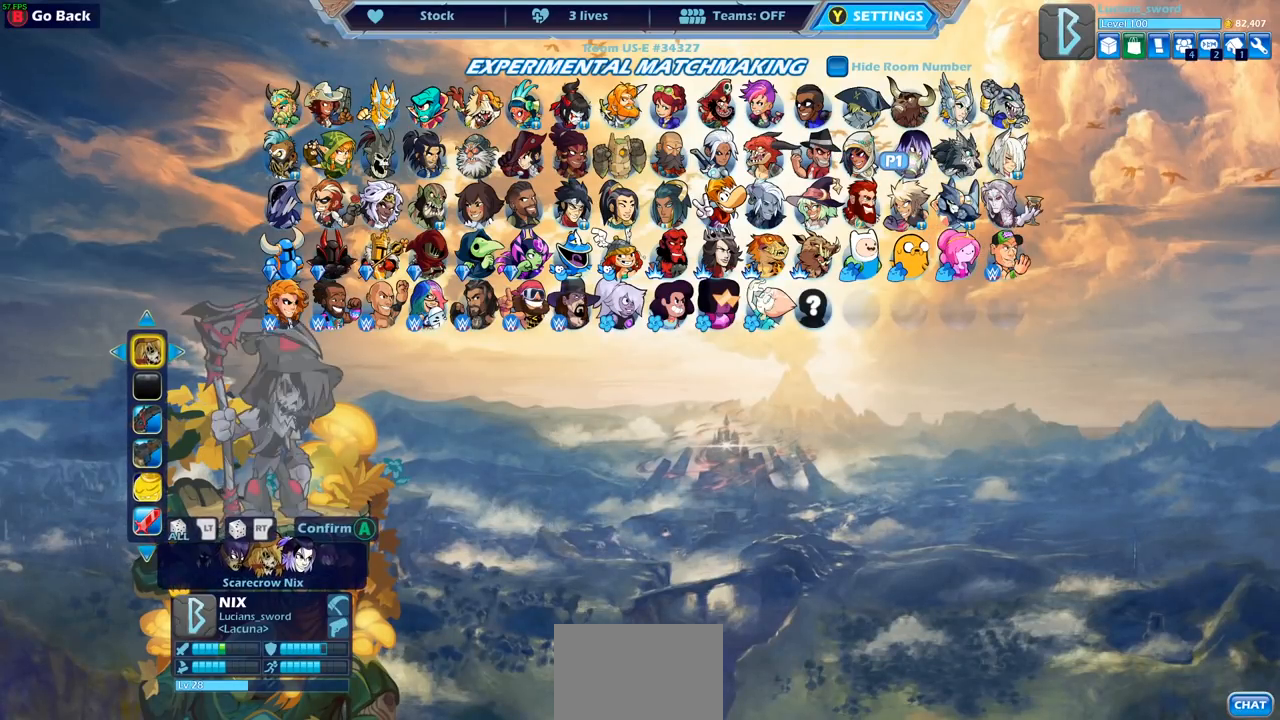
{"buttons": [], "left_stick": "center", "right_stick": "center", "events": []}
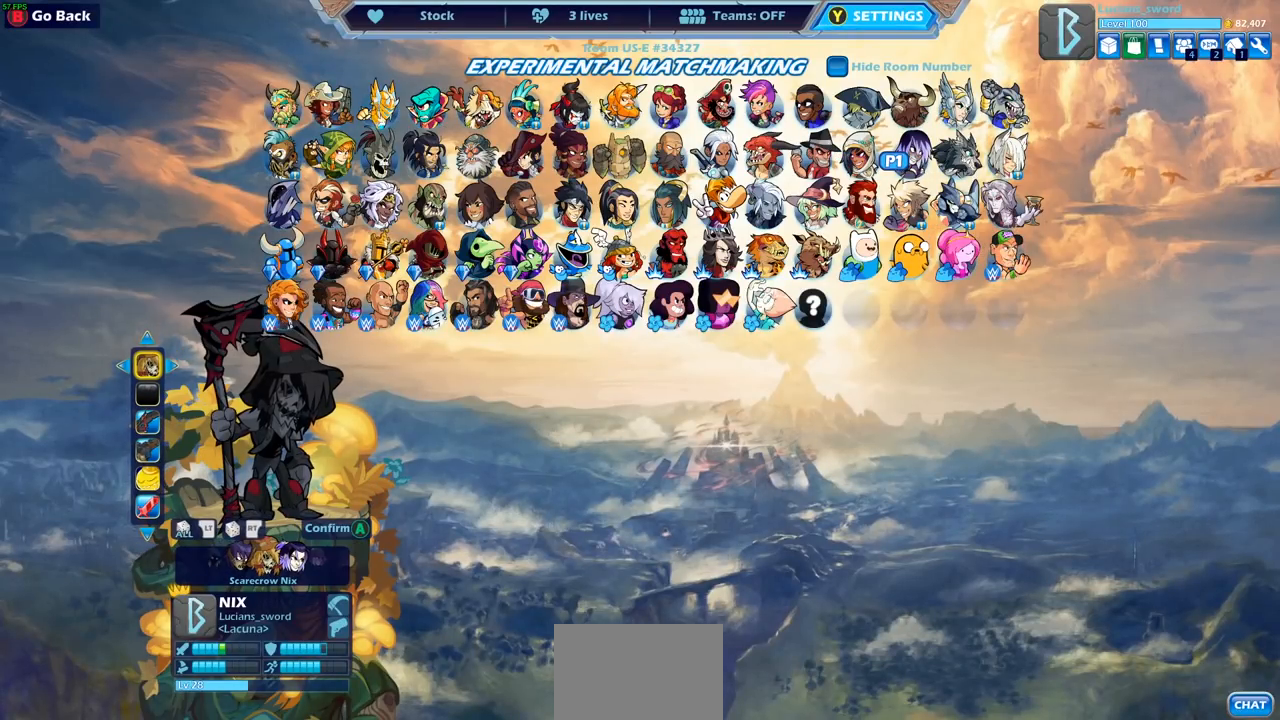
{"buttons": [], "left_stick": "center", "right_stick": "center", "events": []}
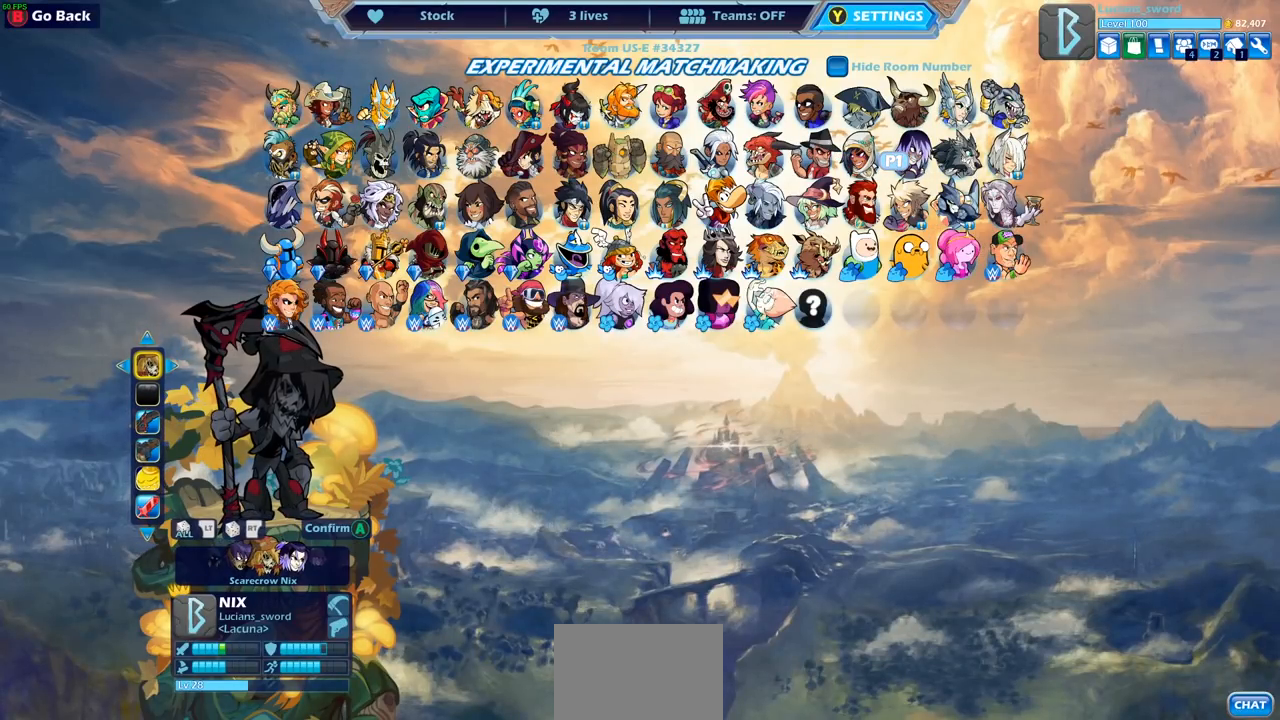
{"buttons": [], "left_stick": "center", "right_stick": "center", "events": []}
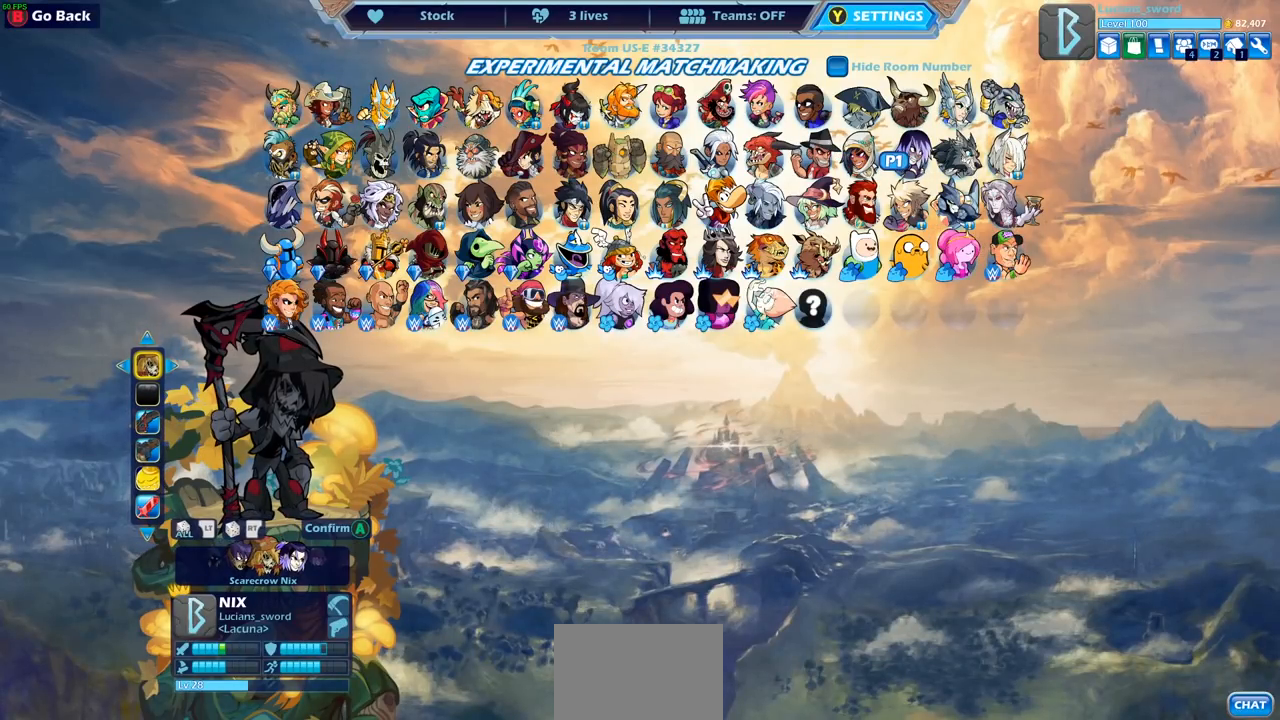
{"buttons": [], "left_stick": "center", "right_stick": "center", "events": []}
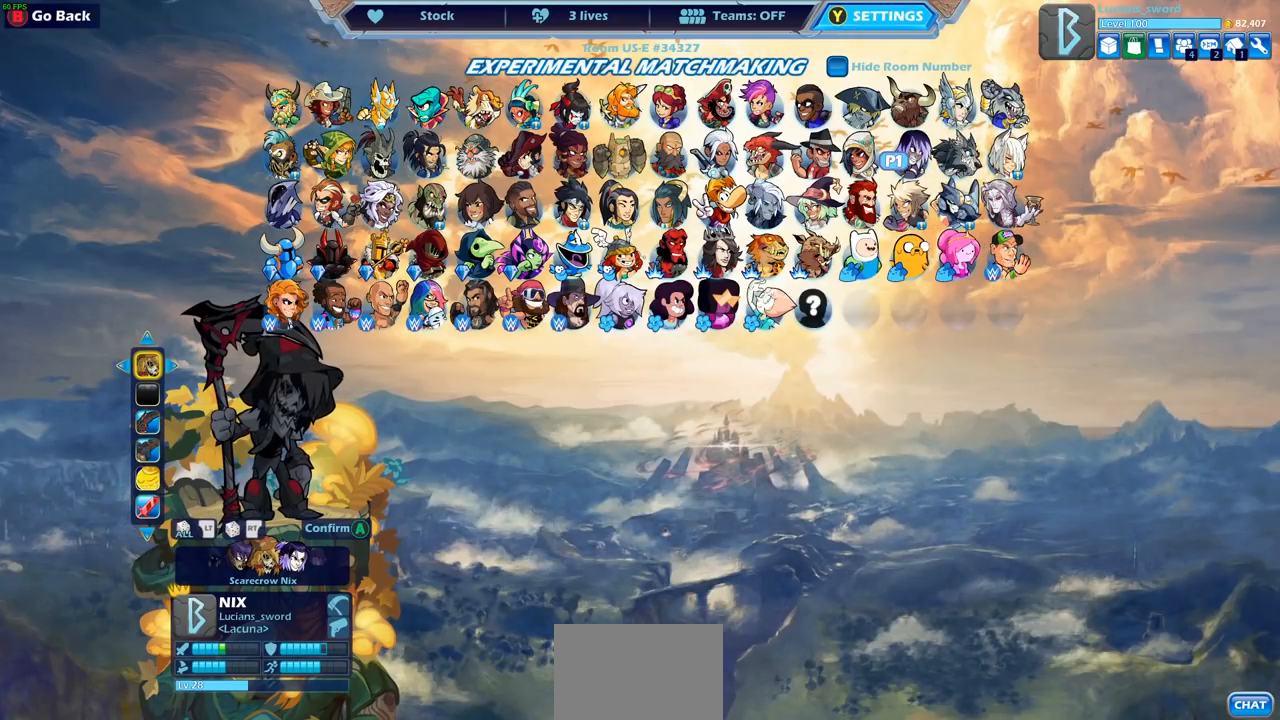
{"buttons": [], "left_stick": "center", "right_stick": "center", "events": [[67, "DPAD_RIGHT", "down"], [167, "DPAD_RIGHT", "up"]]}
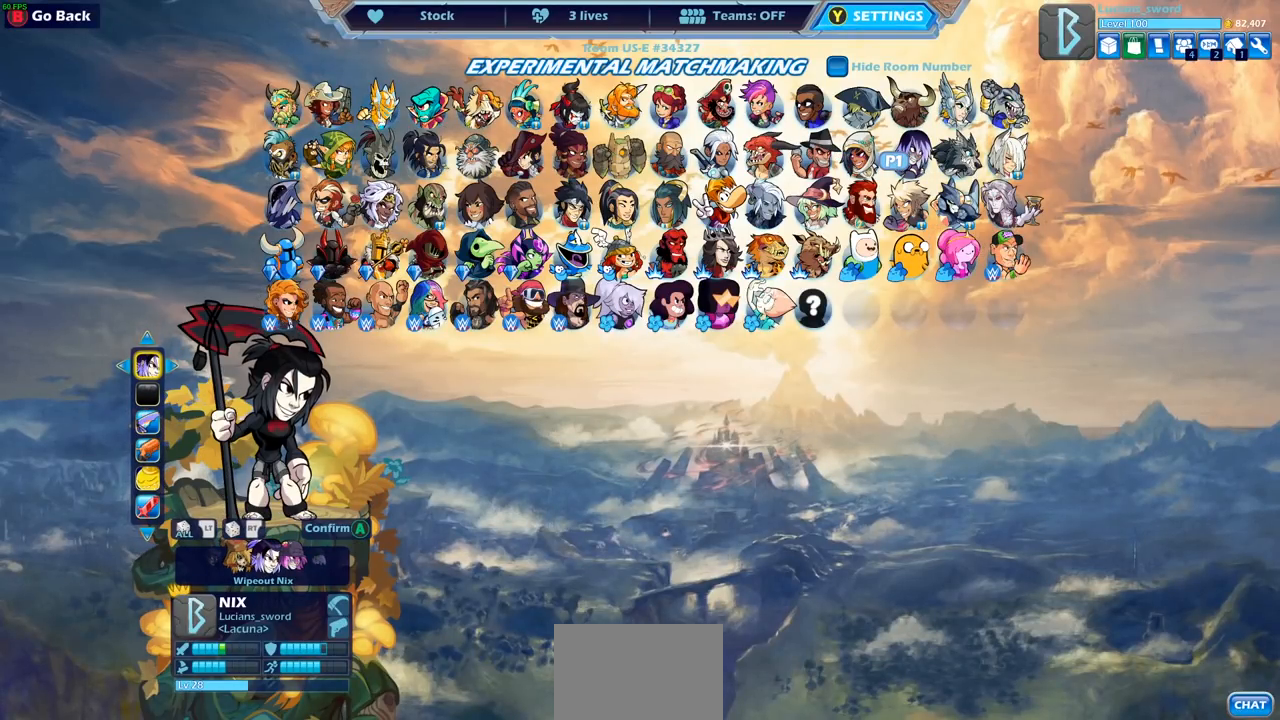
{"buttons": [], "left_stick": "center", "right_stick": "center", "events": []}
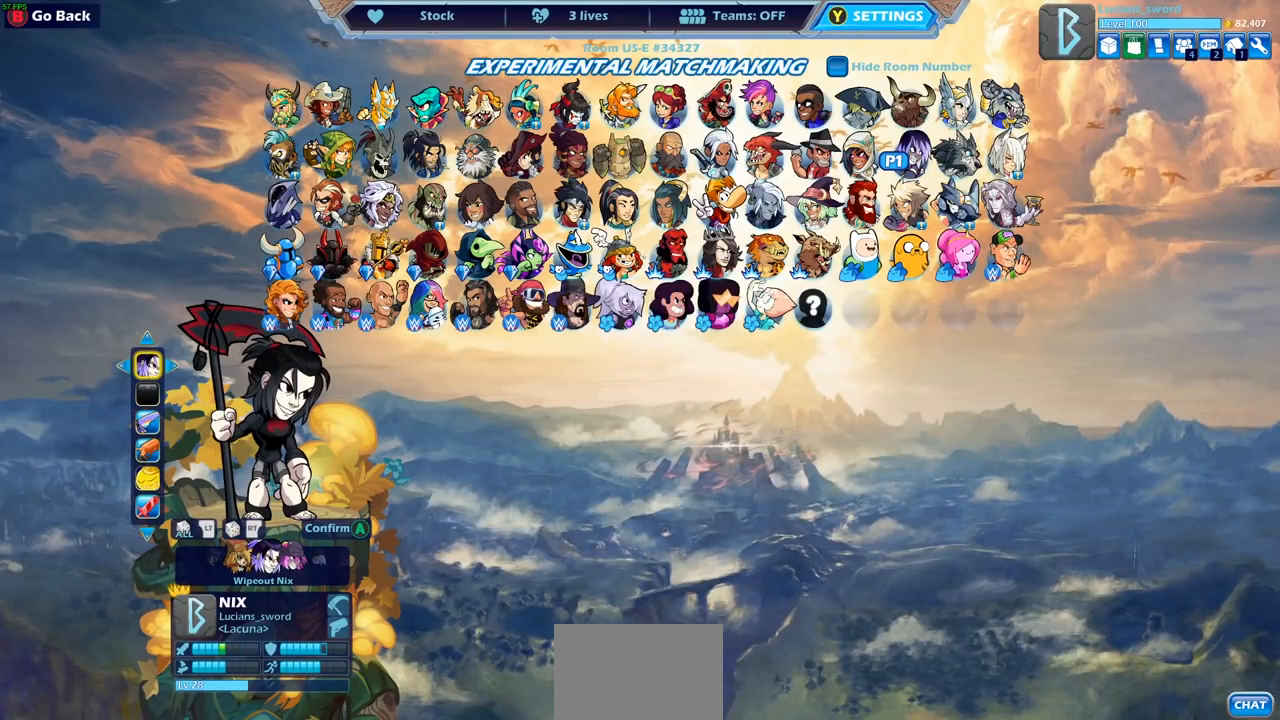
{"buttons": ["DPAD_RIGHT"], "left_stick": "center", "right_stick": "center", "events": [[383, "DPAD_RIGHT", "down"]]}
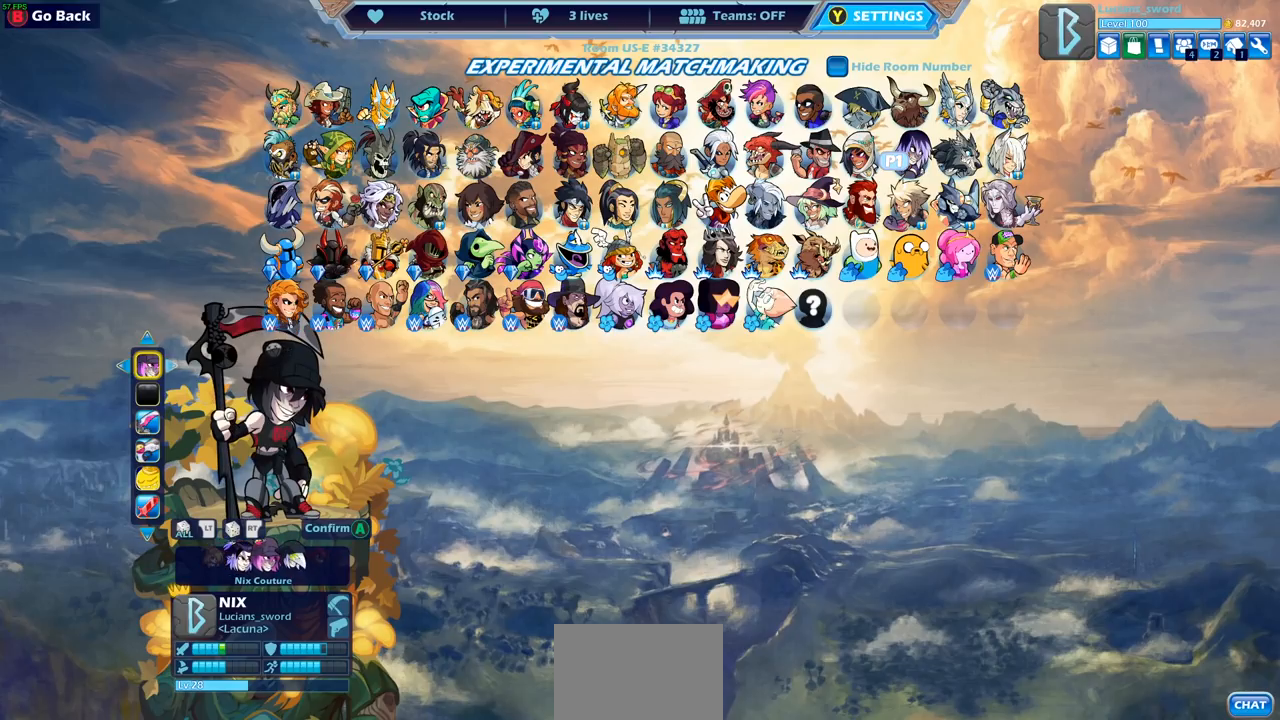
{"buttons": ["DPAD_RIGHT"], "left_stick": "center", "right_stick": "center", "events": [[17, "DPAD_RIGHT", "up"], [450, "DPAD_RIGHT", "down"]]}
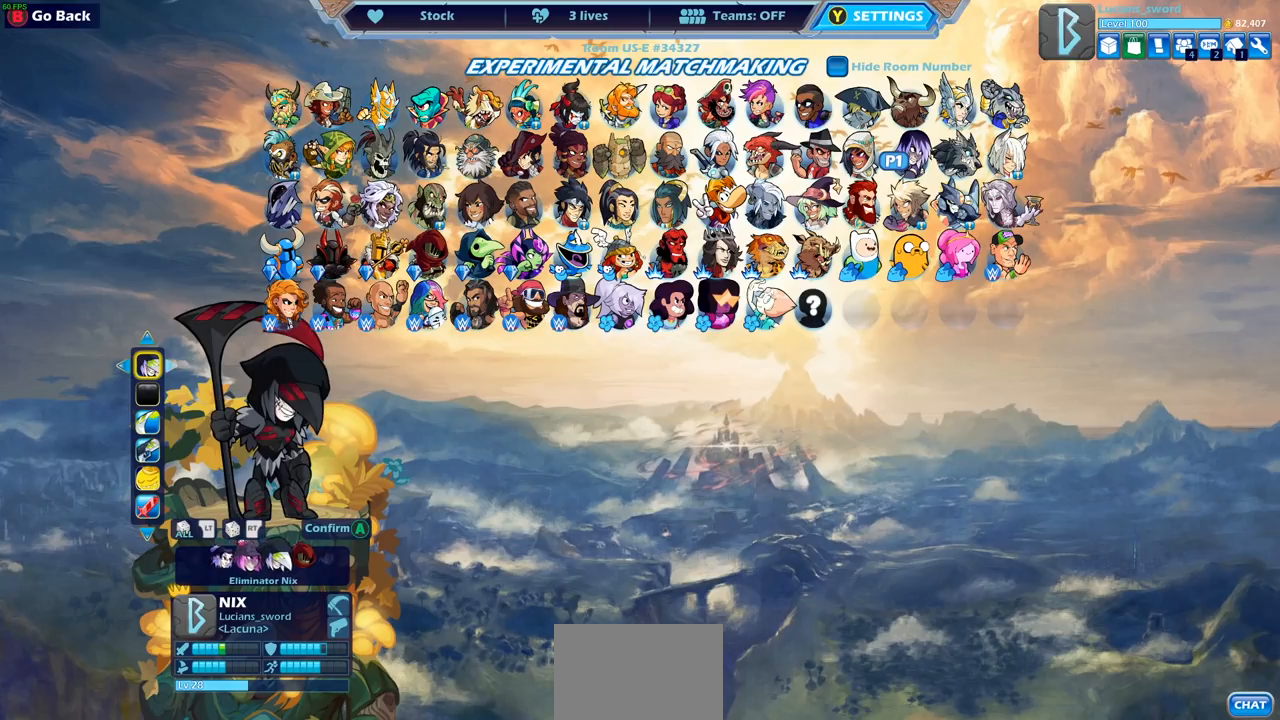
{"buttons": ["DPAD_RIGHT"], "left_stick": "center", "right_stick": "center", "events": [[83, "DPAD_RIGHT", "up"], [483, "DPAD_RIGHT", "down"]]}
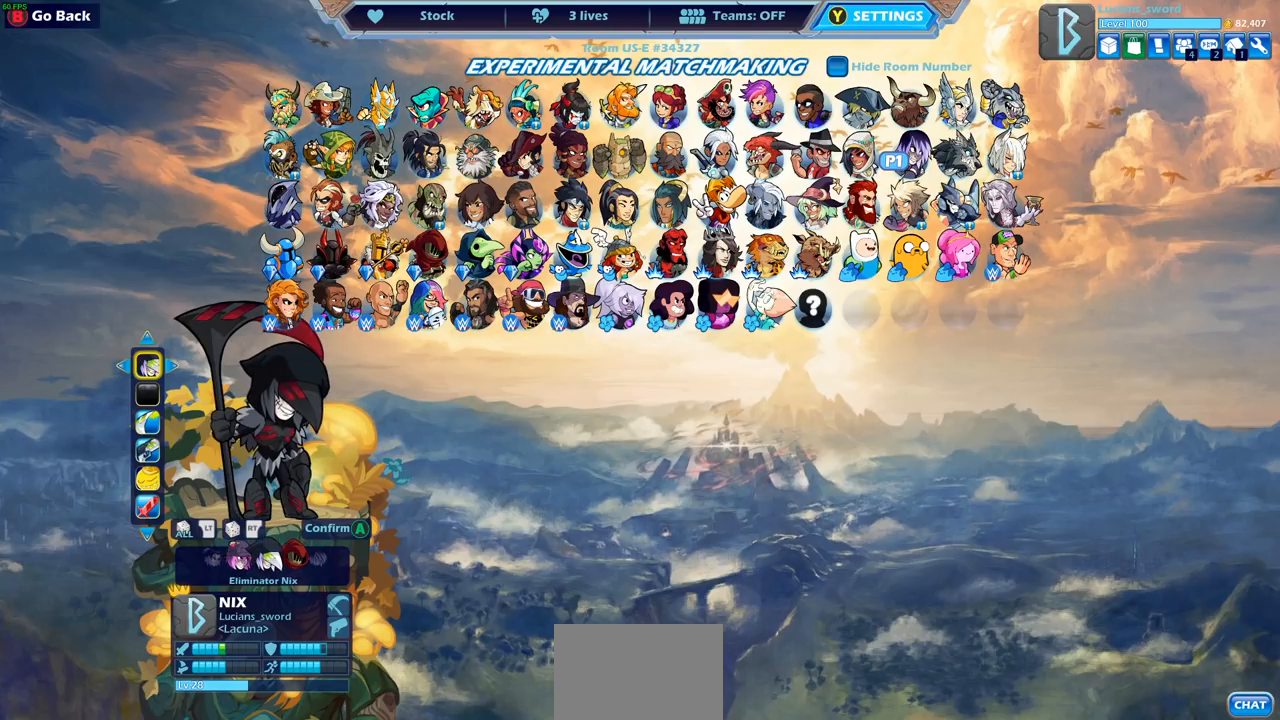
{"buttons": [], "left_stick": "center", "right_stick": "center", "events": [[117, "DPAD_RIGHT", "up"]]}
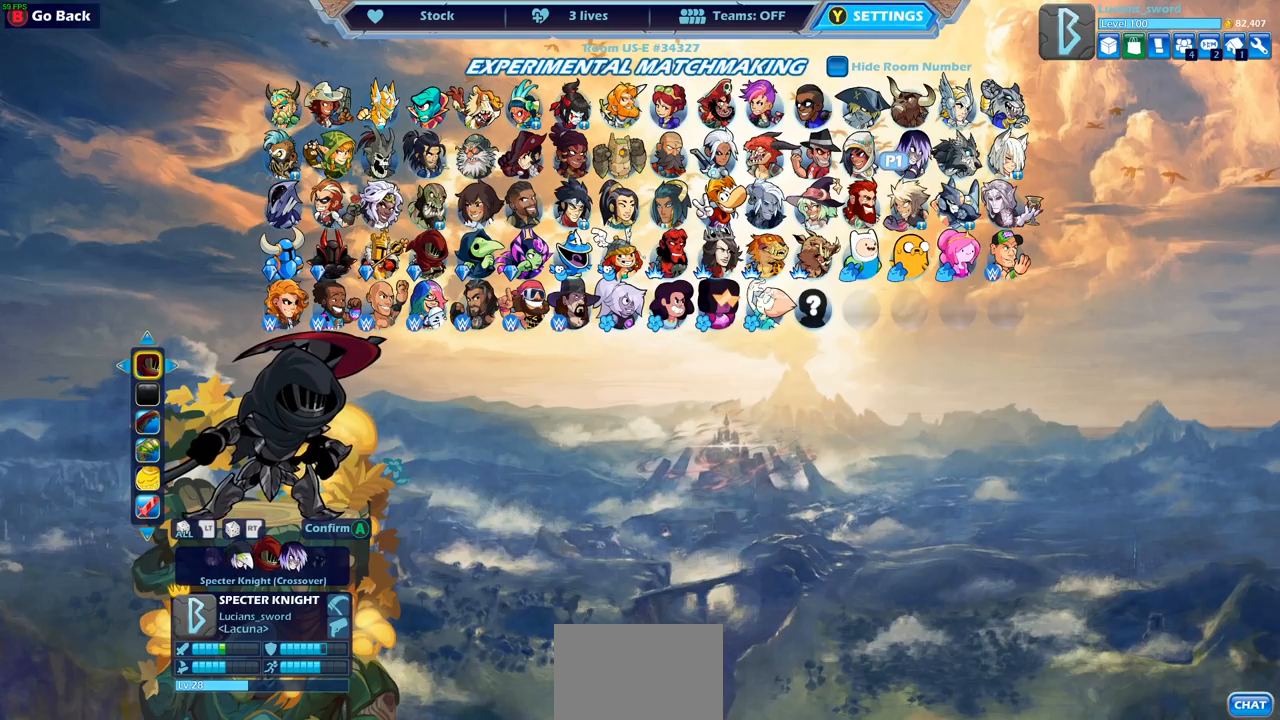
{"buttons": [], "left_stick": "center", "right_stick": "center", "events": [[133, "DPAD_RIGHT", "down"], [283, "DPAD_RIGHT", "up"]]}
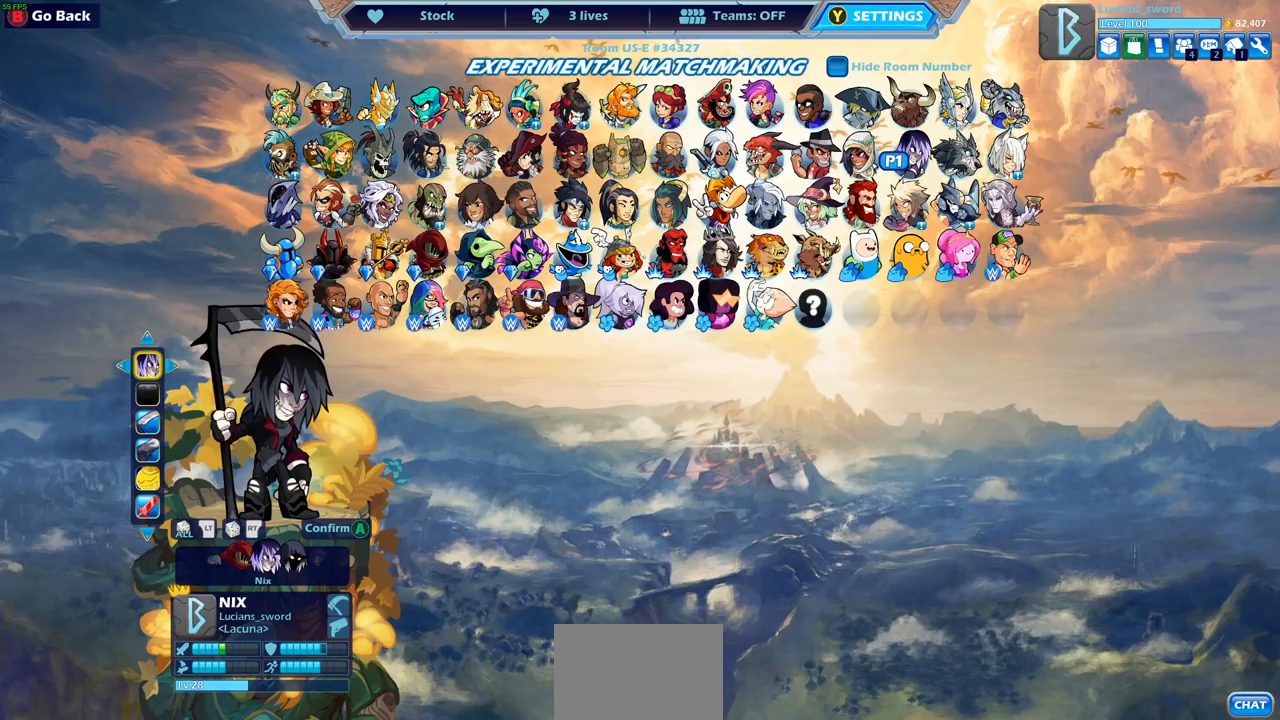
{"buttons": [], "left_stick": "center", "right_stick": "center", "events": [[67, "DPAD_RIGHT", "down"], [233, "DPAD_RIGHT", "up"]]}
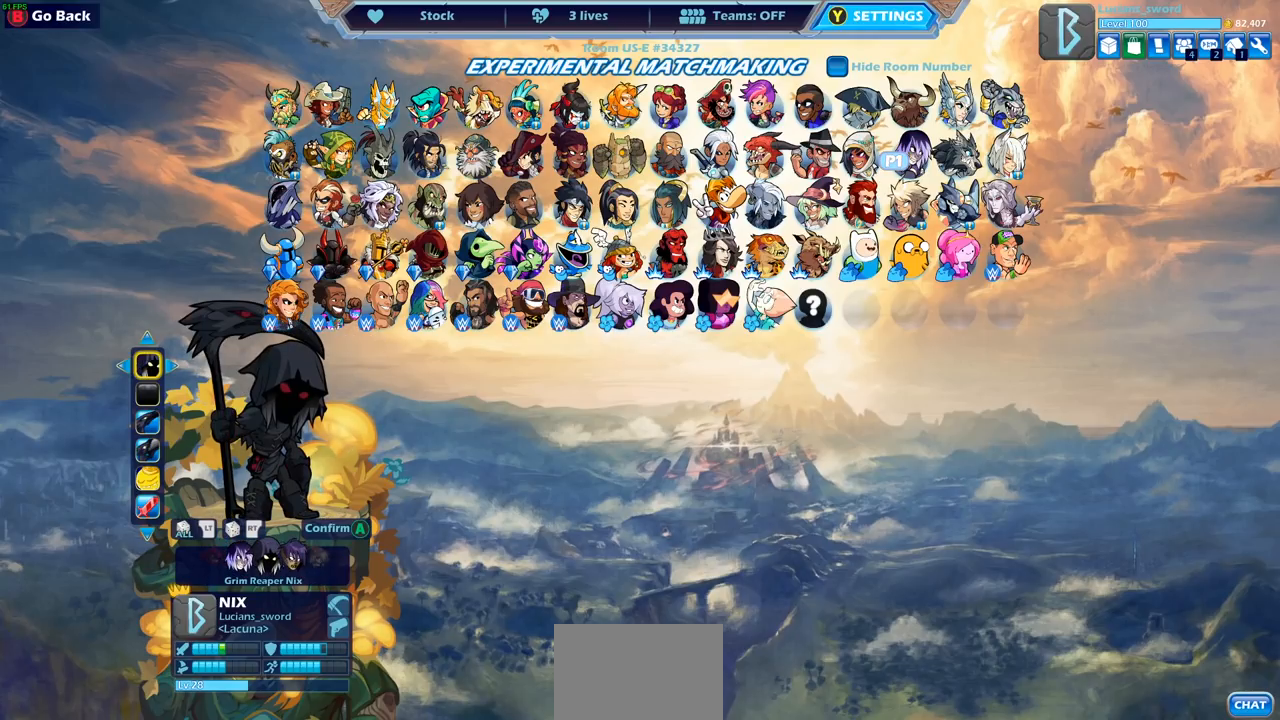
{"buttons": [], "left_stick": "center", "right_stick": "center", "events": []}
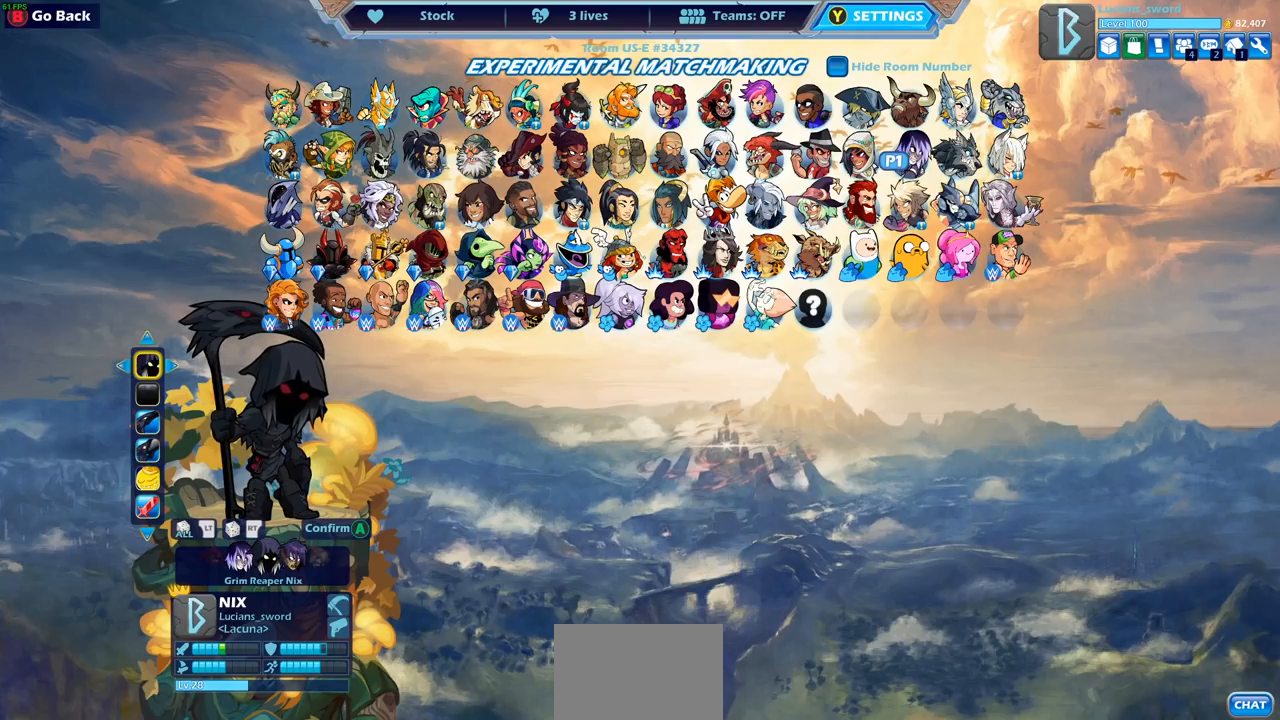
{"buttons": [], "left_stick": "center", "right_stick": "center", "events": []}
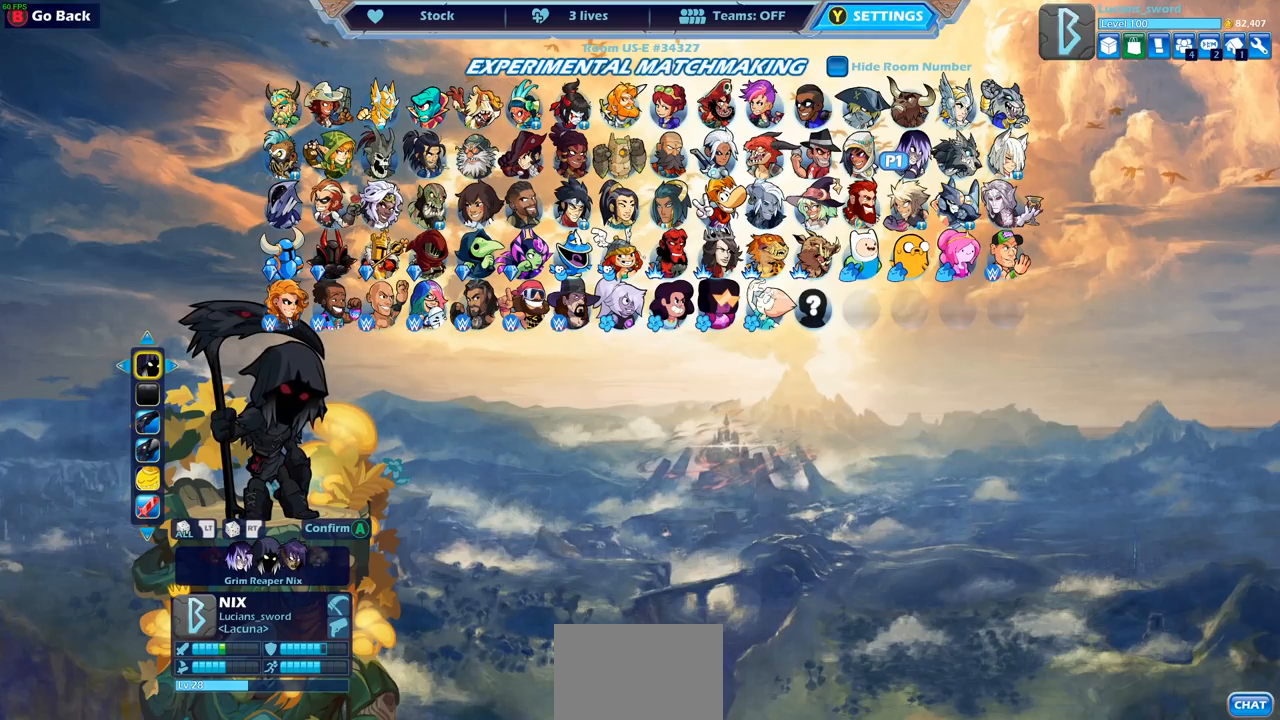
{"buttons": [], "left_stick": "center", "right_stick": "center", "events": [[383, "DPAD_DOWN", "down"], [483, "DPAD_DOWN", "up"]]}